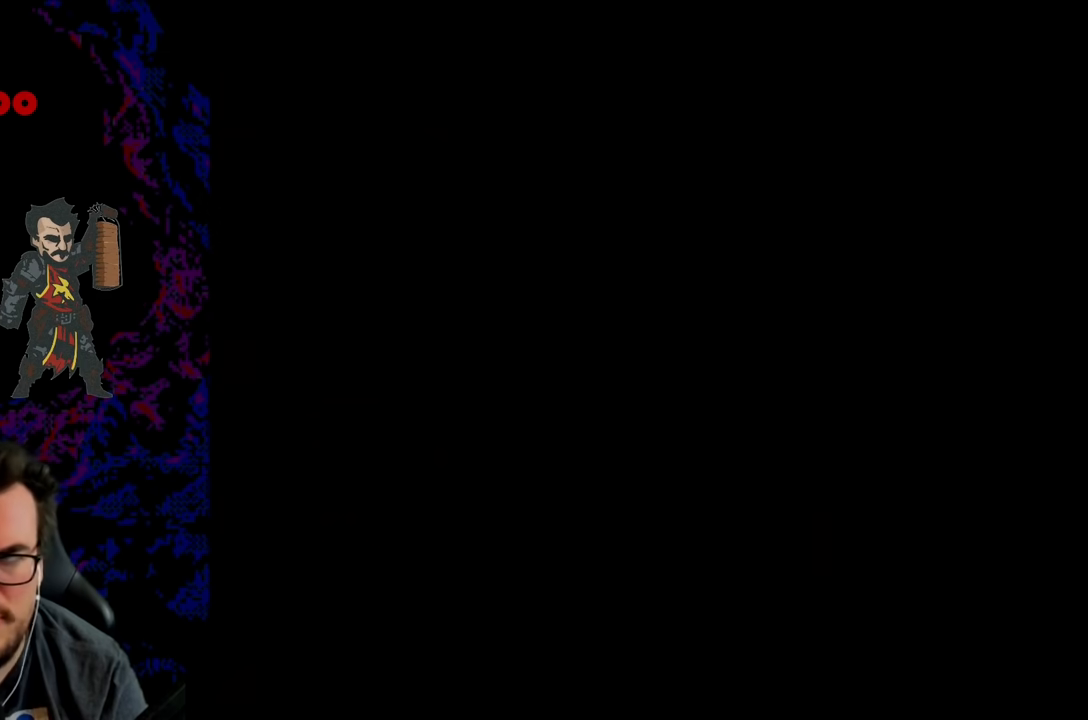
Gameplay with a controller (Nintendo layout); each line is a JSON object with the inputs held at the frame after it. "events" lists button and stick changes between this image and that frame as [ms after this image, input, new state], when the widget could be followed in between. Not read: L3 R3.
{"buttons": [], "events": []}
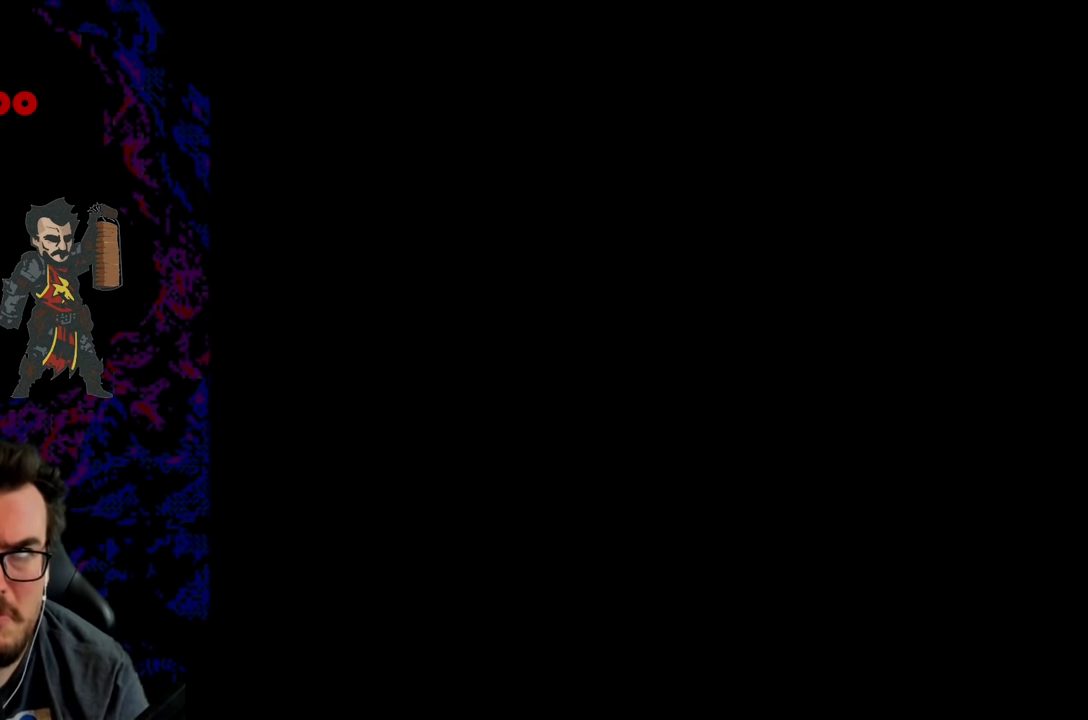
{"buttons": [], "events": []}
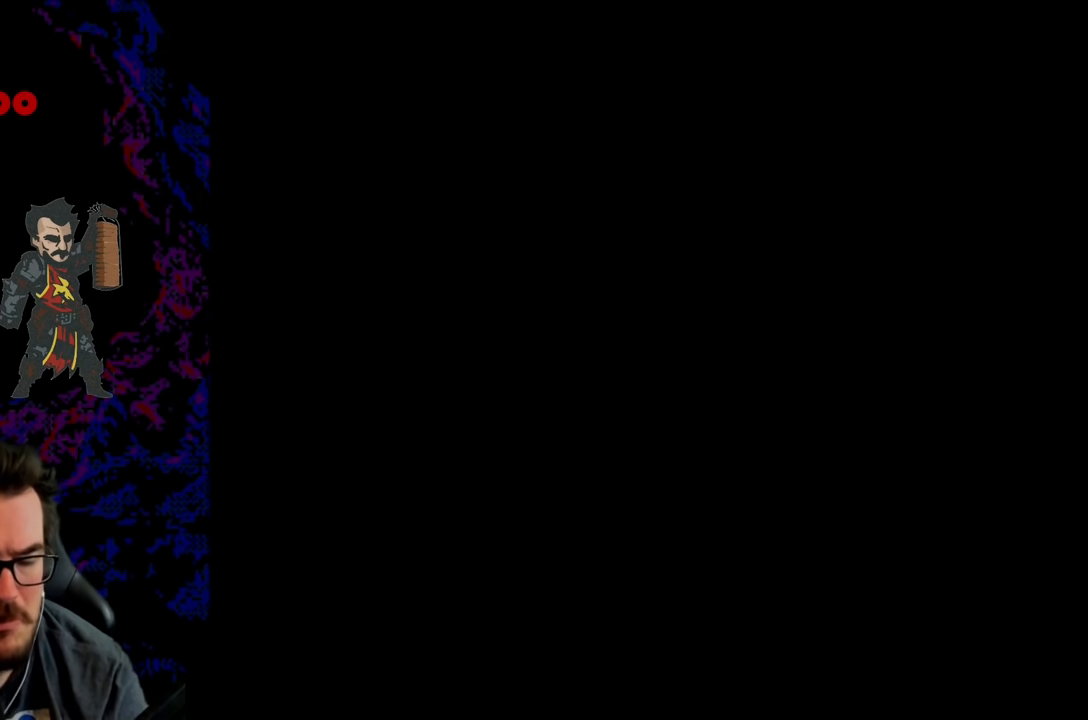
{"buttons": ["Y"], "events": [[367, "Y", "down"]]}
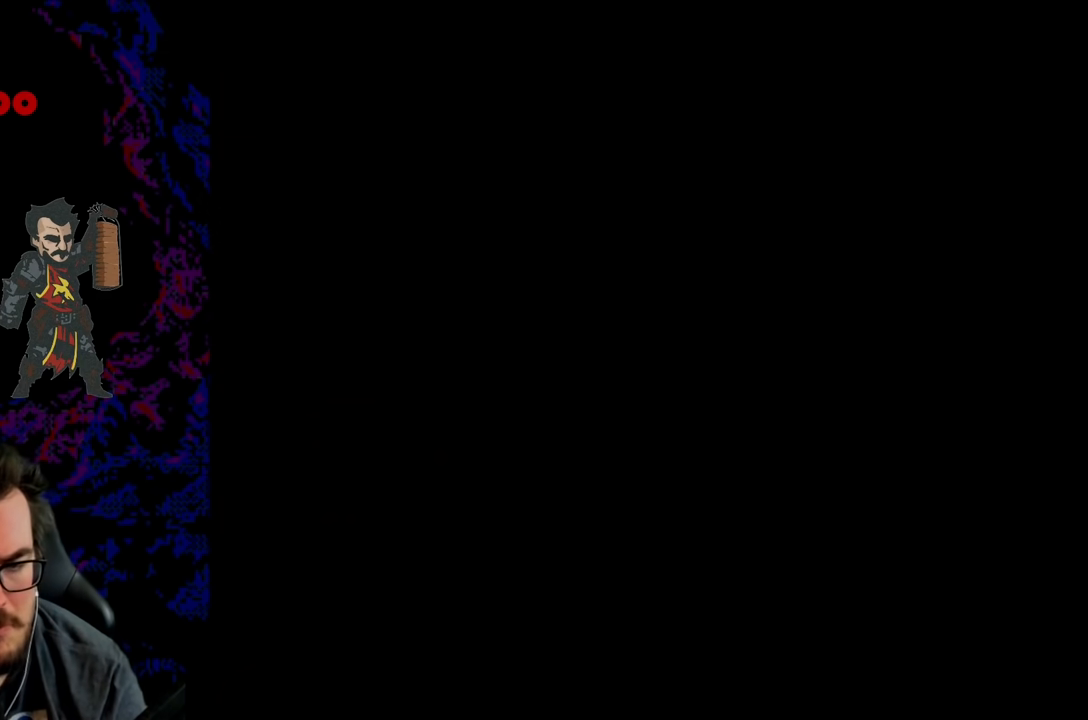
{"buttons": ["Y"], "events": []}
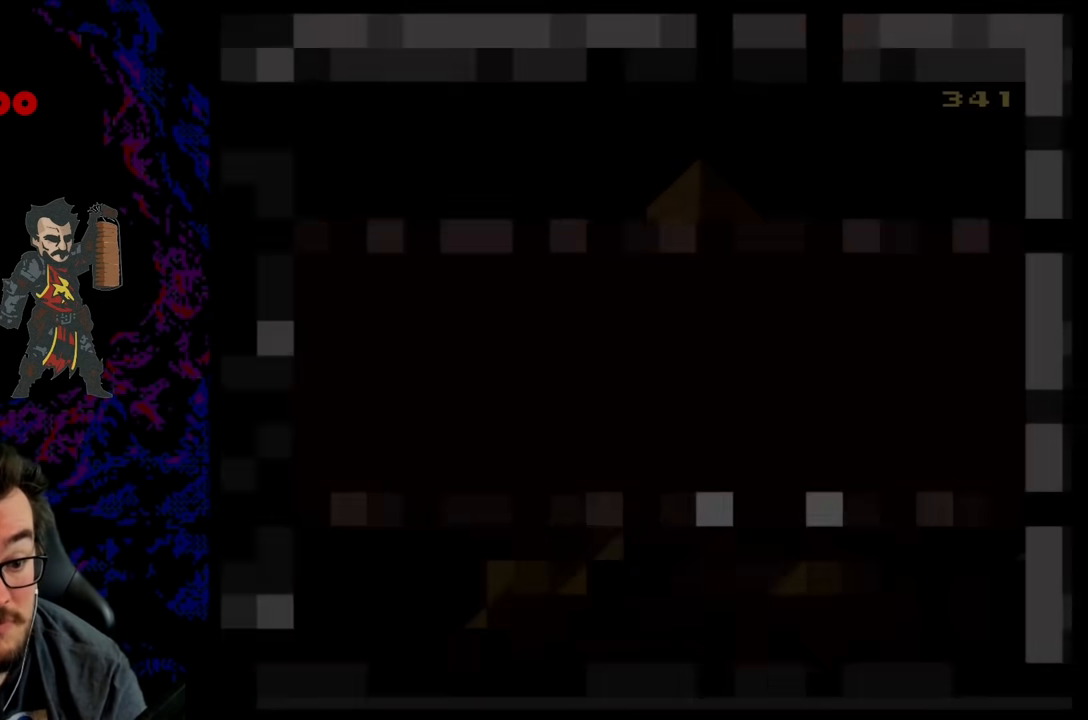
{"buttons": ["Y"], "events": []}
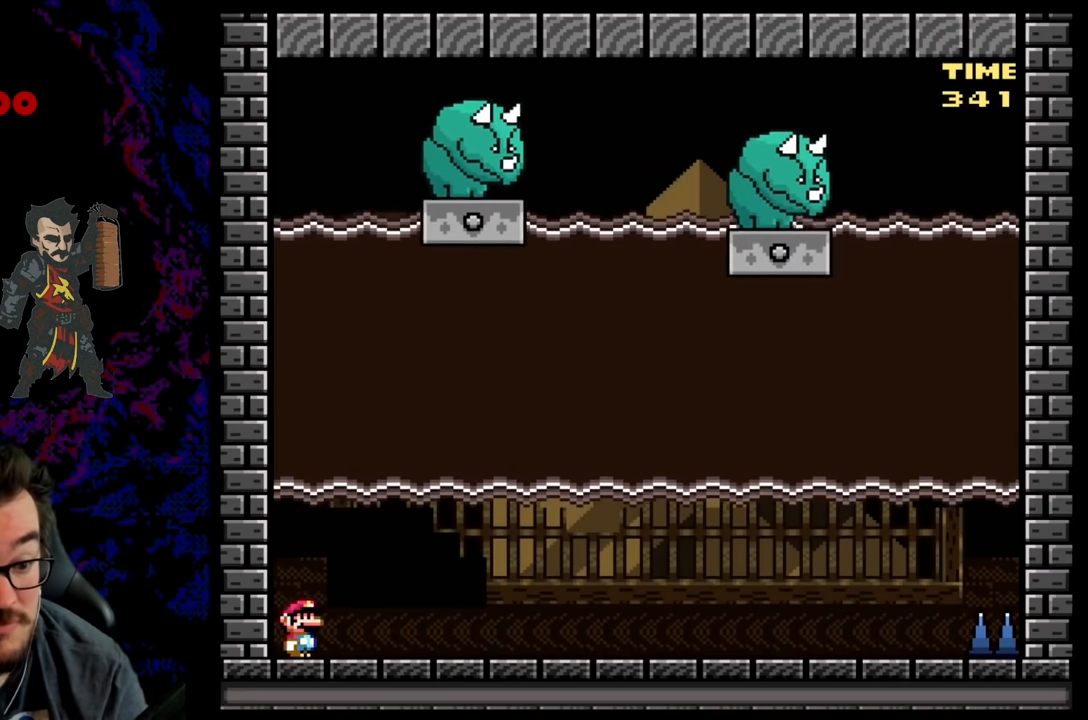
{"buttons": ["Y", "DPAD_RIGHT"], "events": [[83, "DPAD_RIGHT", "down"]]}
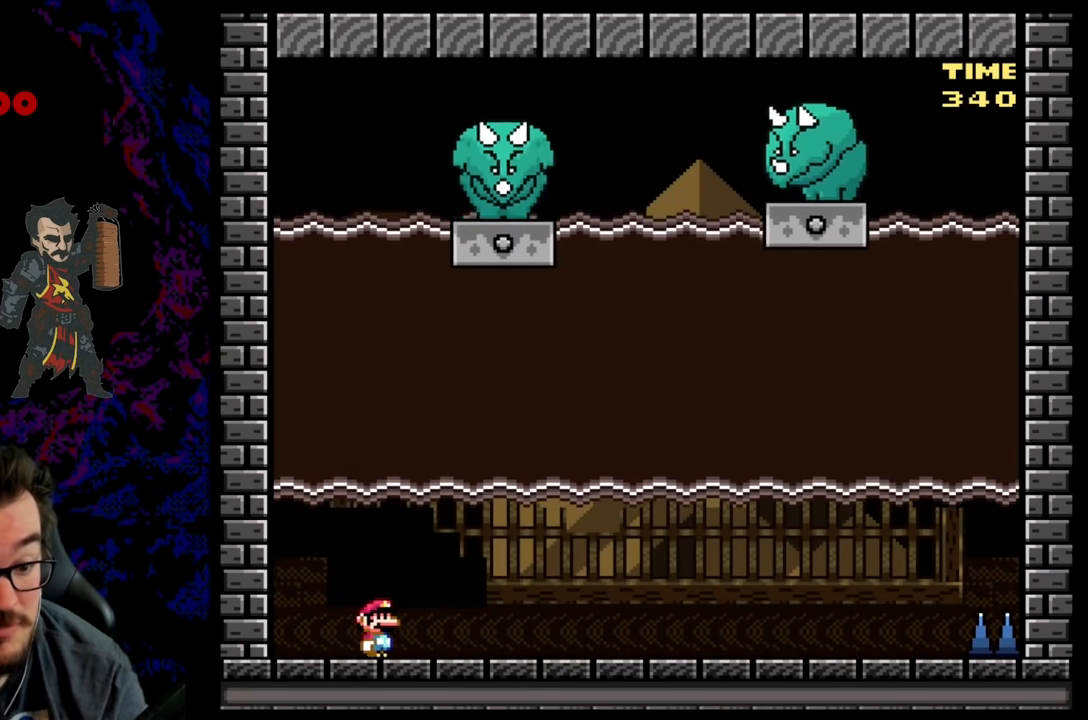
{"buttons": ["DPAD_RIGHT"], "events": [[167, "B", "down"], [467, "B", "up"], [483, "Y", "up"]]}
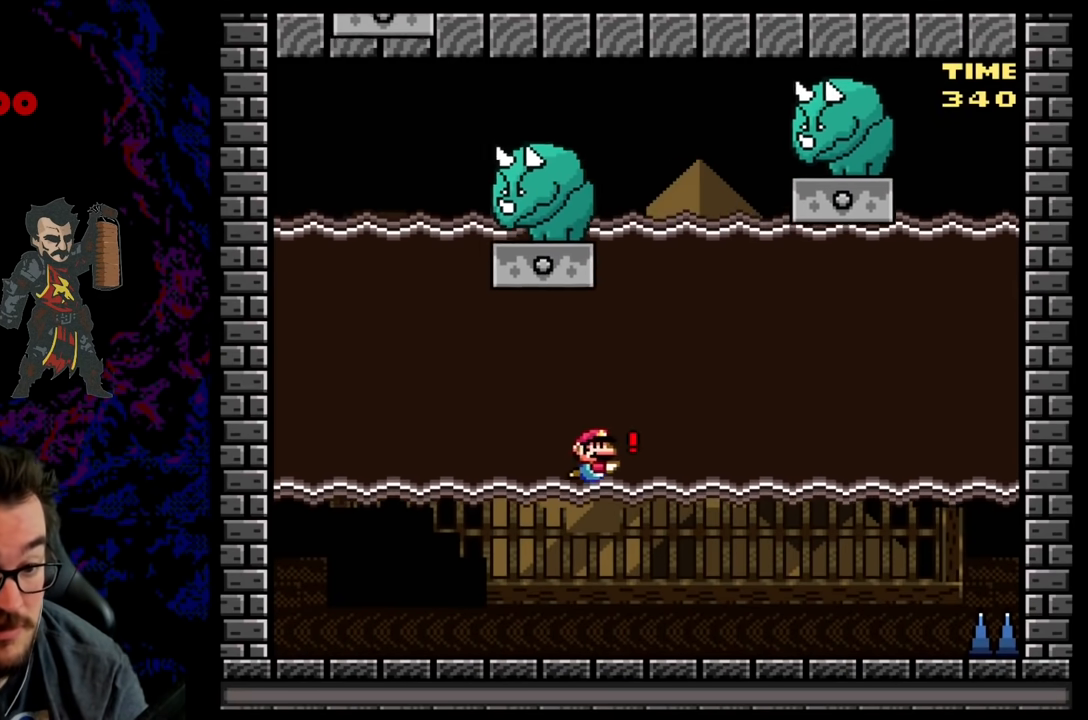
{"buttons": [], "events": [[83, "B", "down"], [100, "DPAD_UP", "down"], [150, "DPAD_RIGHT", "up"], [200, "B", "up"], [250, "B", "down"], [250, "DPAD_LEFT", "down"], [317, "Y", "down"], [400, "DPAD_LEFT", "up"], [400, "DPAD_UP", "up"], [450, "B", "up"], [467, "Y", "up"]]}
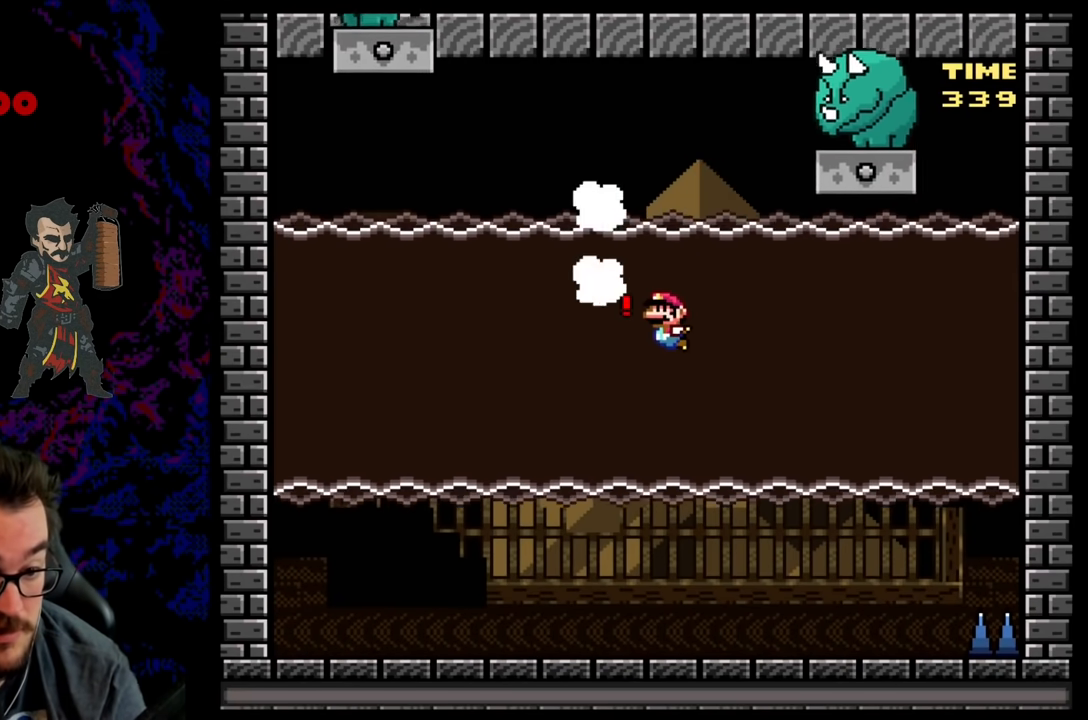
{"buttons": [], "events": []}
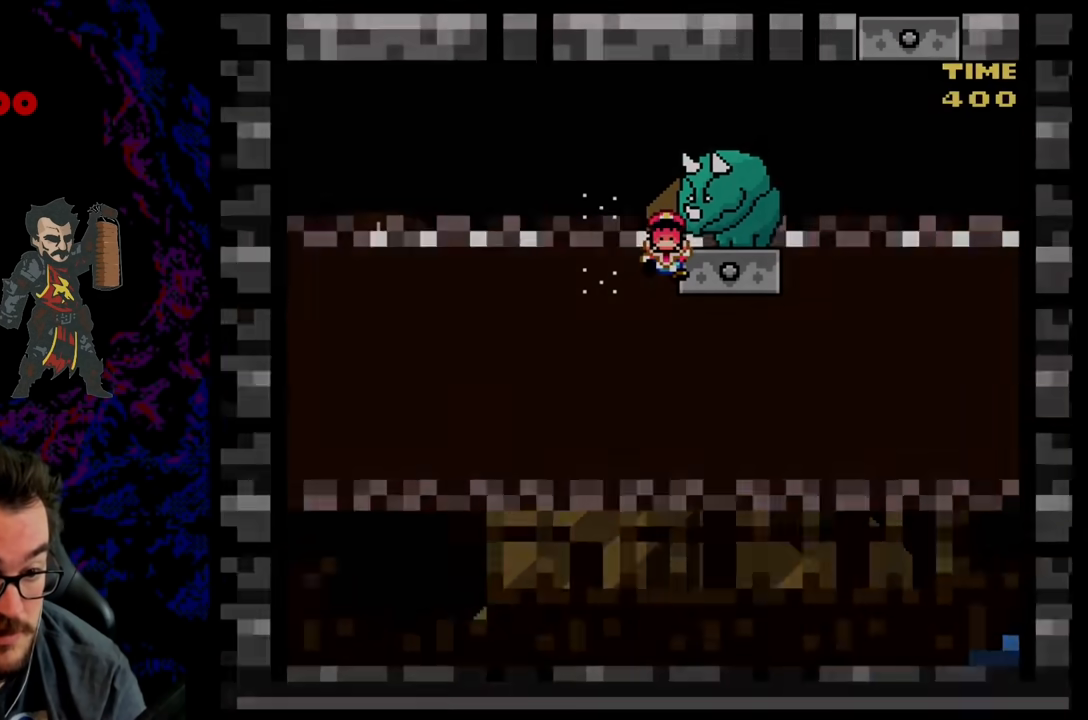
{"buttons": [], "events": []}
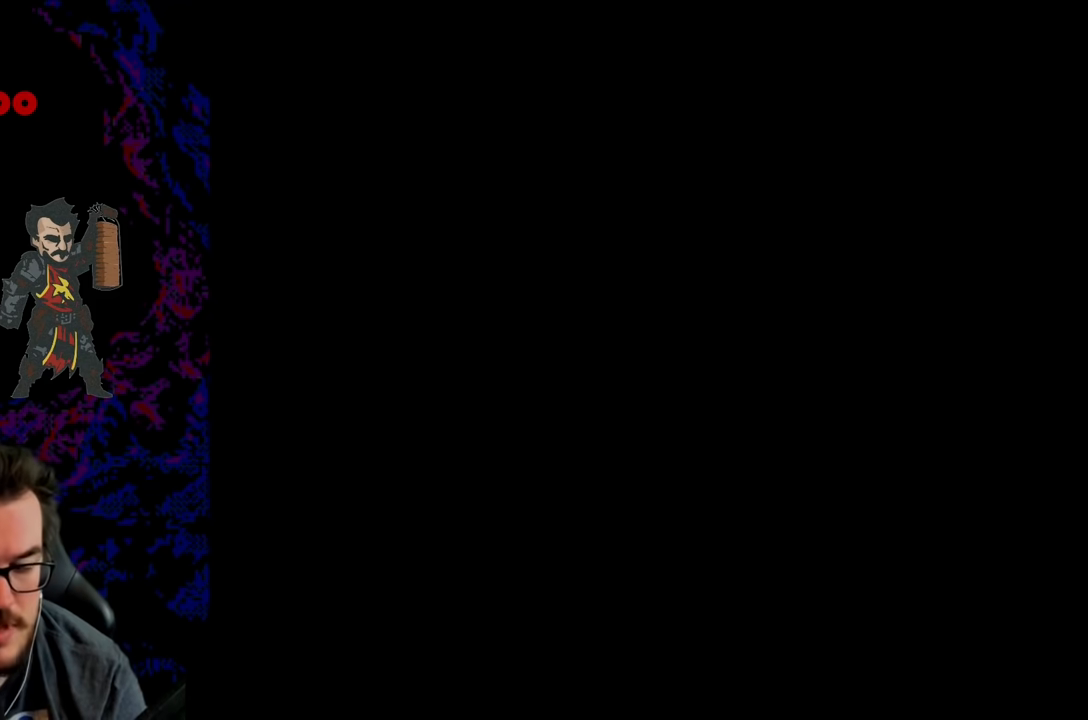
{"buttons": ["DPAD_RIGHT"], "events": [[283, "DPAD_RIGHT", "down"]]}
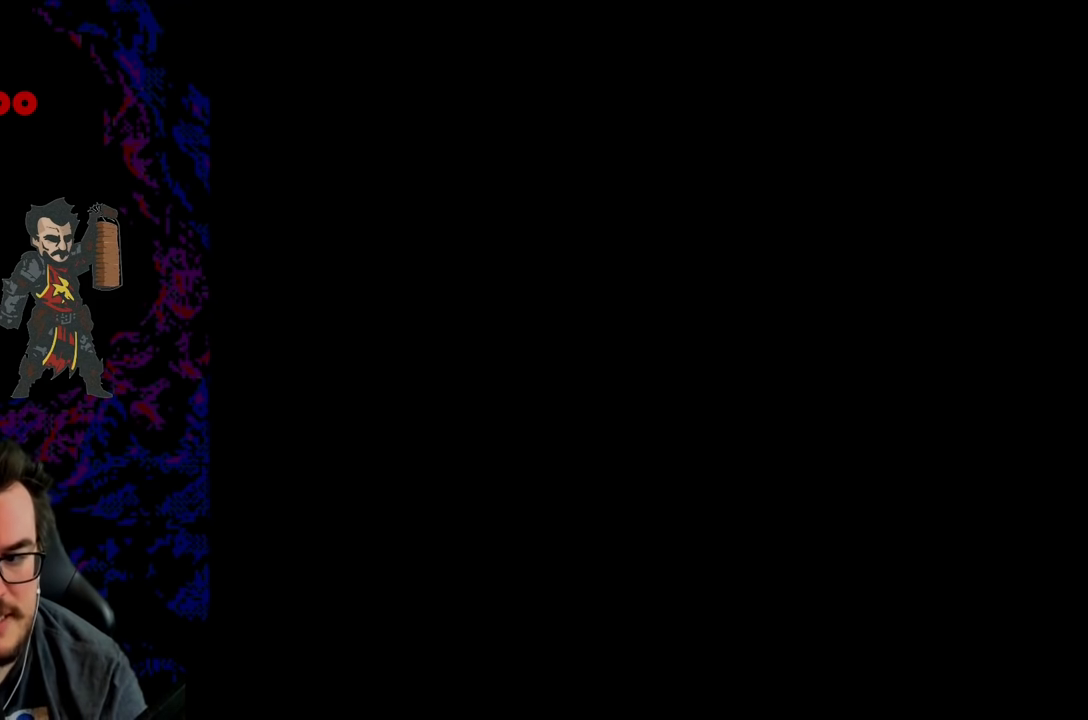
{"buttons": ["Y", "DPAD_RIGHT"], "events": [[150, "Y", "down"]]}
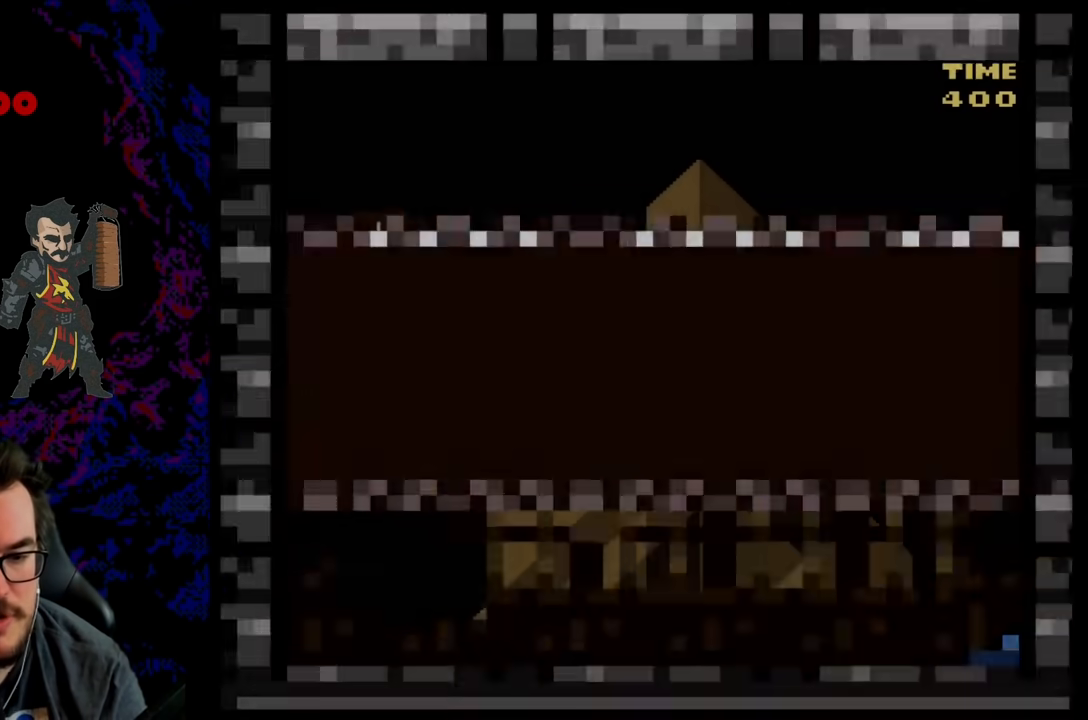
{"buttons": ["B", "Y", "DPAD_RIGHT"], "events": [[500, "B", "down"]]}
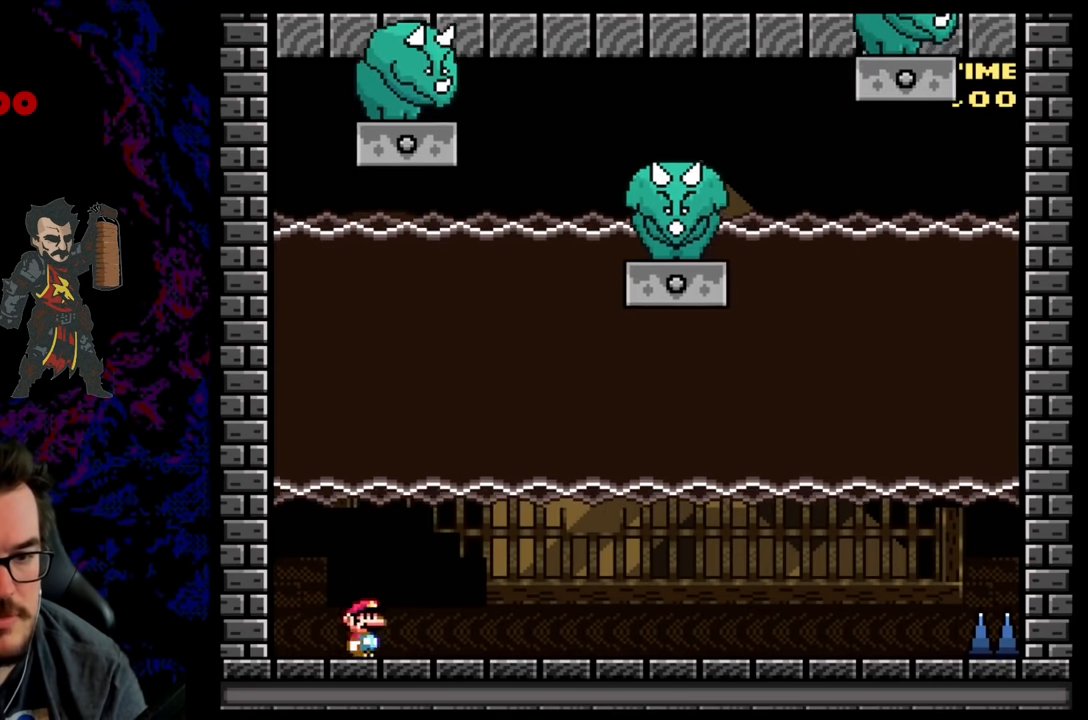
{"buttons": ["B", "DPAD_UP", "DPAD_RIGHT"], "events": [[317, "B", "up"], [383, "Y", "up"], [467, "DPAD_UP", "down"], [483, "B", "down"]]}
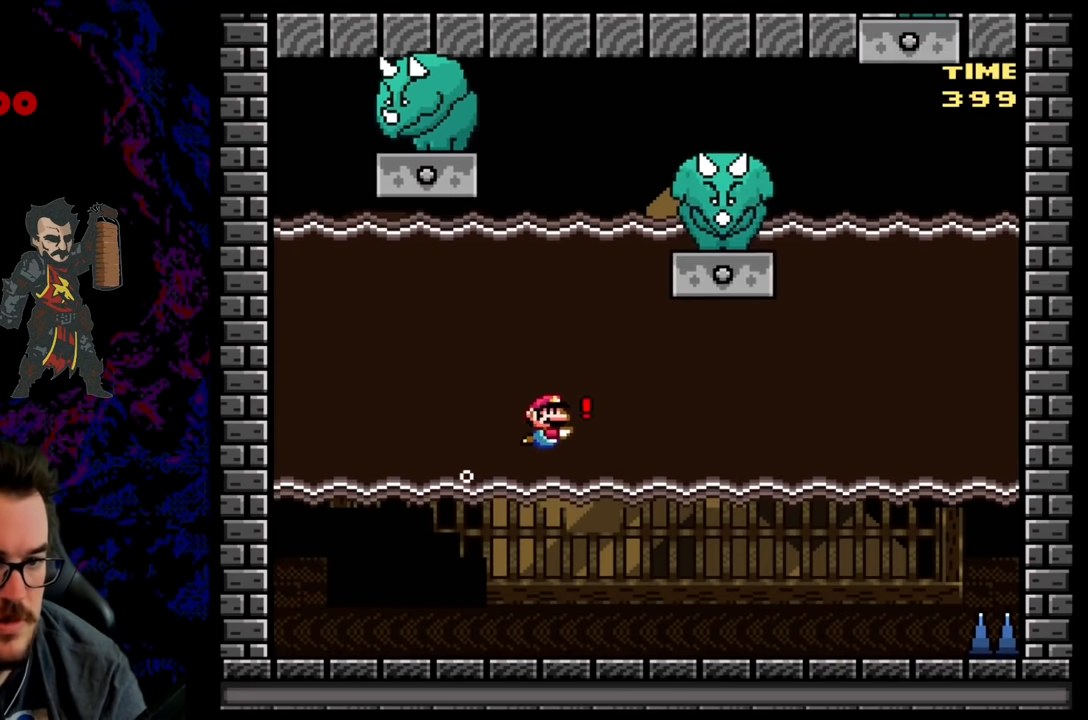
{"buttons": ["B", "Y", "DPAD_UP", "DPAD_LEFT"], "events": [[50, "B", "up"], [100, "B", "down"], [100, "DPAD_RIGHT", "up"], [133, "Y", "down"], [167, "DPAD_LEFT", "down"], [283, "Y", "up"], [300, "B", "up"], [367, "B", "down"], [400, "Y", "down"]]}
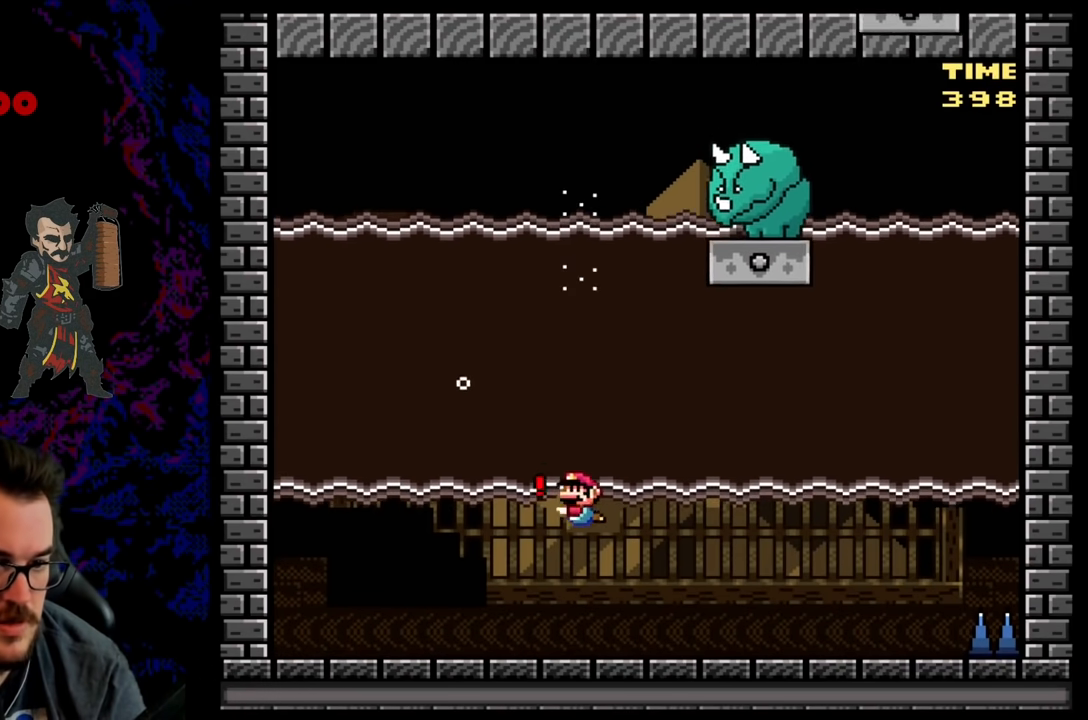
{"buttons": ["Y", "DPAD_RIGHT"], "events": [[67, "B", "up"], [83, "Y", "up"], [183, "DPAD_UP", "up"], [233, "DPAD_DOWN", "down"], [267, "DPAD_DOWN", "up"], [283, "DPAD_LEFT", "up"], [367, "DPAD_RIGHT", "down"], [400, "Y", "down"]]}
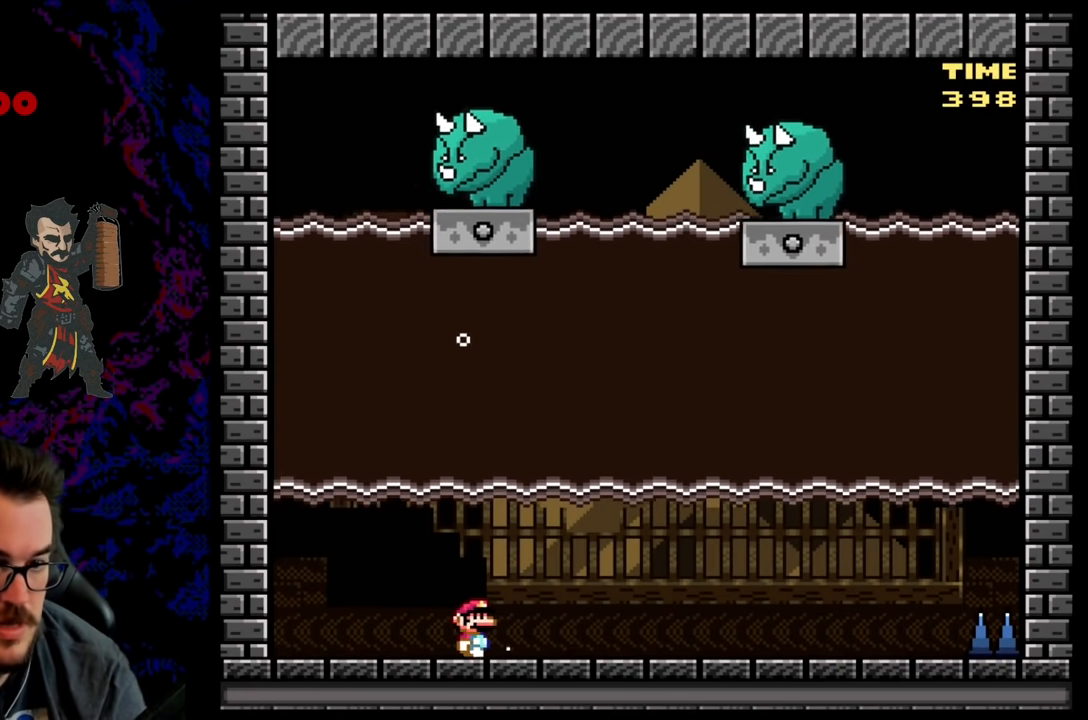
{"buttons": ["B", "DPAD_UP", "DPAD_LEFT"], "events": [[283, "B", "down"], [317, "DPAD_UP", "down"], [350, "DPAD_RIGHT", "up"], [400, "Y", "up"], [433, "B", "up"], [433, "DPAD_LEFT", "down"], [500, "B", "down"]]}
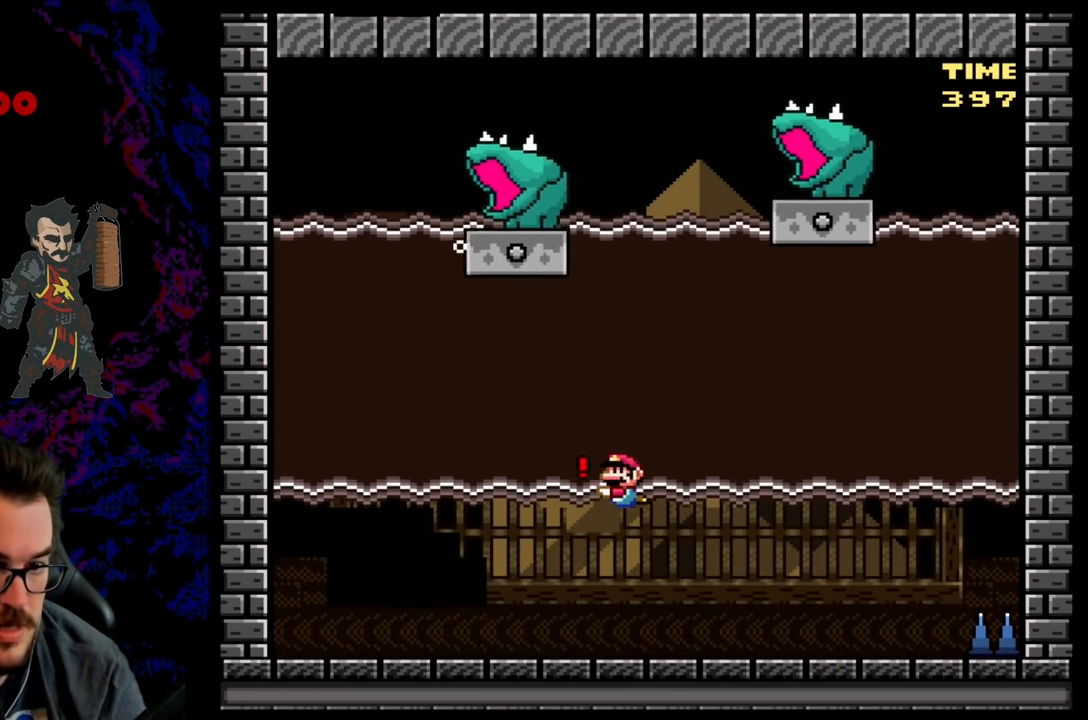
{"buttons": ["Y", "DPAD_RIGHT"], "events": [[17, "Y", "down"], [50, "Y", "up"], [83, "B", "up"], [83, "DPAD_LEFT", "up"], [150, "B", "down"], [150, "Y", "down"], [200, "DPAD_LEFT", "down"], [267, "DPAD_LEFT", "up"], [300, "DPAD_RIGHT", "down"], [383, "B", "up"], [433, "DPAD_UP", "up"]]}
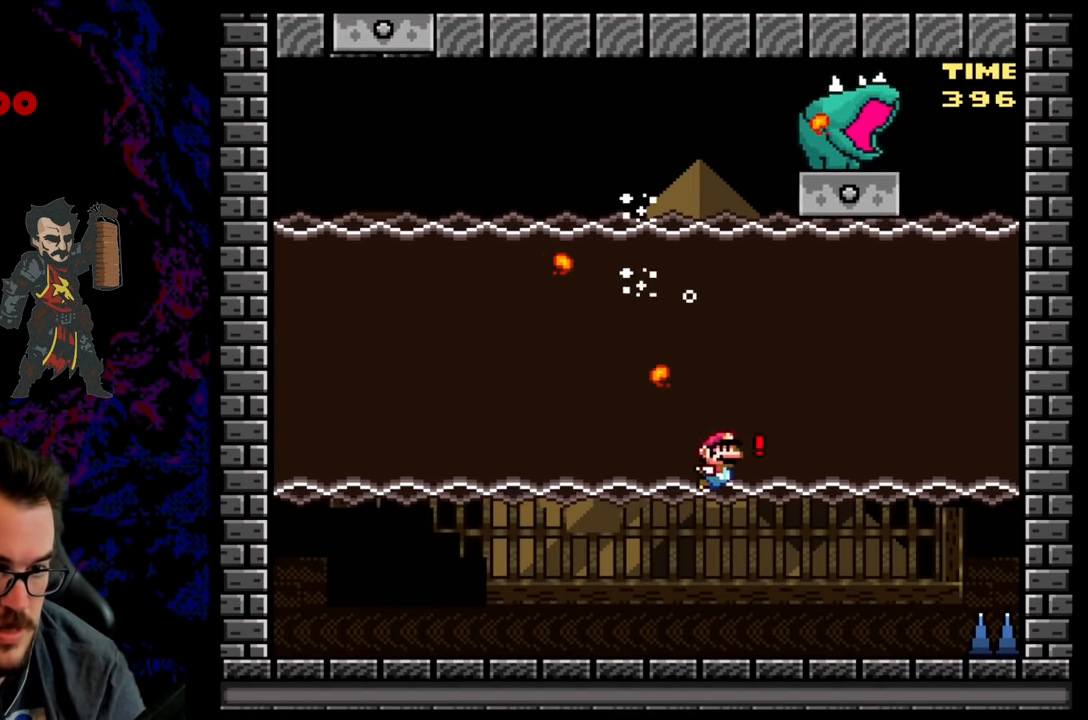
{"buttons": ["Y", "DPAD_LEFT"], "events": [[33, "DPAD_RIGHT", "up"], [83, "DPAD_LEFT", "down"], [317, "DPAD_LEFT", "up"], [433, "DPAD_LEFT", "down"]]}
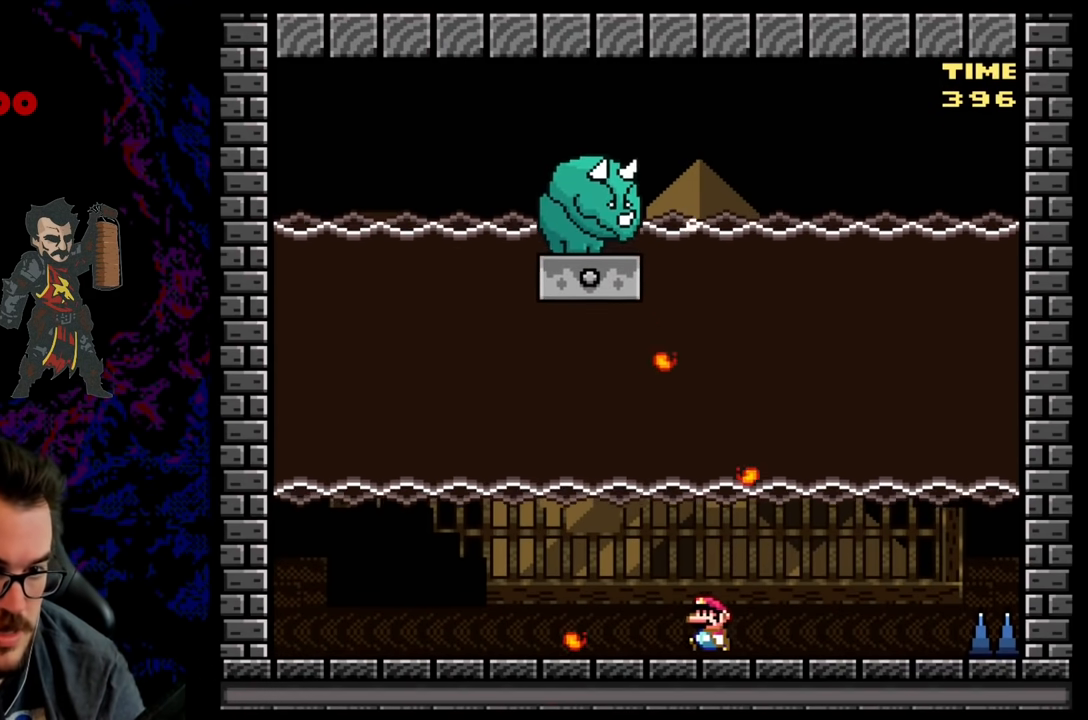
{"buttons": ["B", "Y", "DPAD_RIGHT"], "events": [[117, "DPAD_LEFT", "up"], [167, "DPAD_RIGHT", "down"], [417, "B", "down"]]}
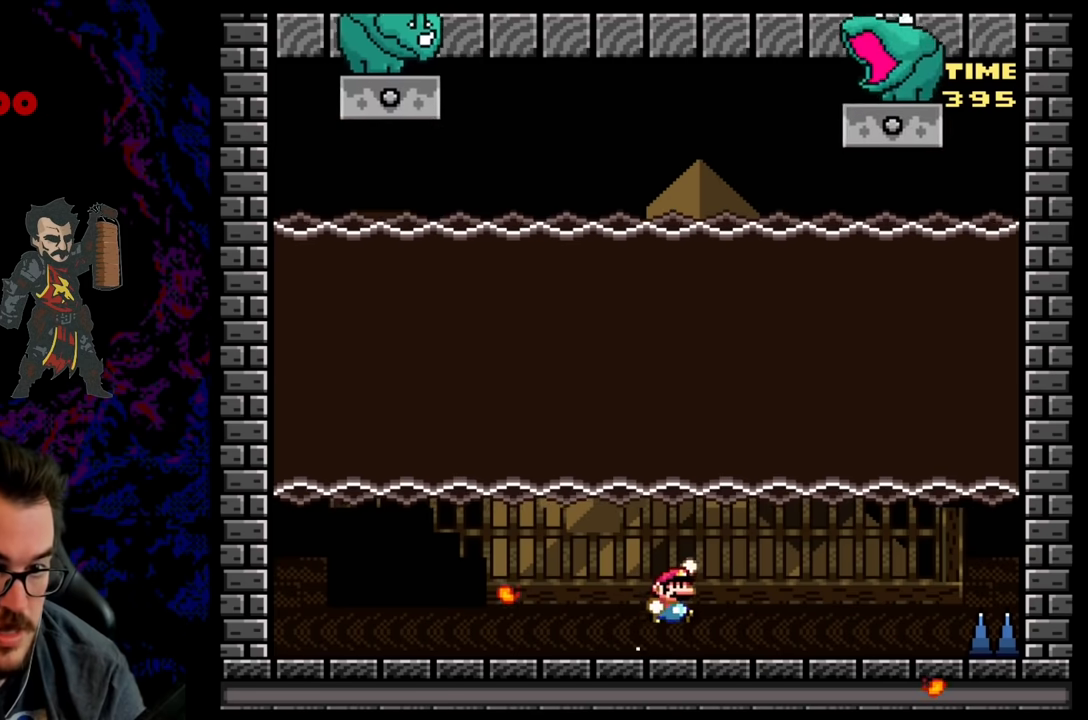
{"buttons": ["B", "Y", "DPAD_UP", "DPAD_LEFT"], "events": [[17, "DPAD_RIGHT", "up"], [33, "DPAD_LEFT", "down"], [83, "DPAD_UP", "down"], [133, "Y", "up"], [150, "B", "up"], [200, "B", "down"], [300, "B", "up"], [333, "B", "down"], [367, "Y", "down"]]}
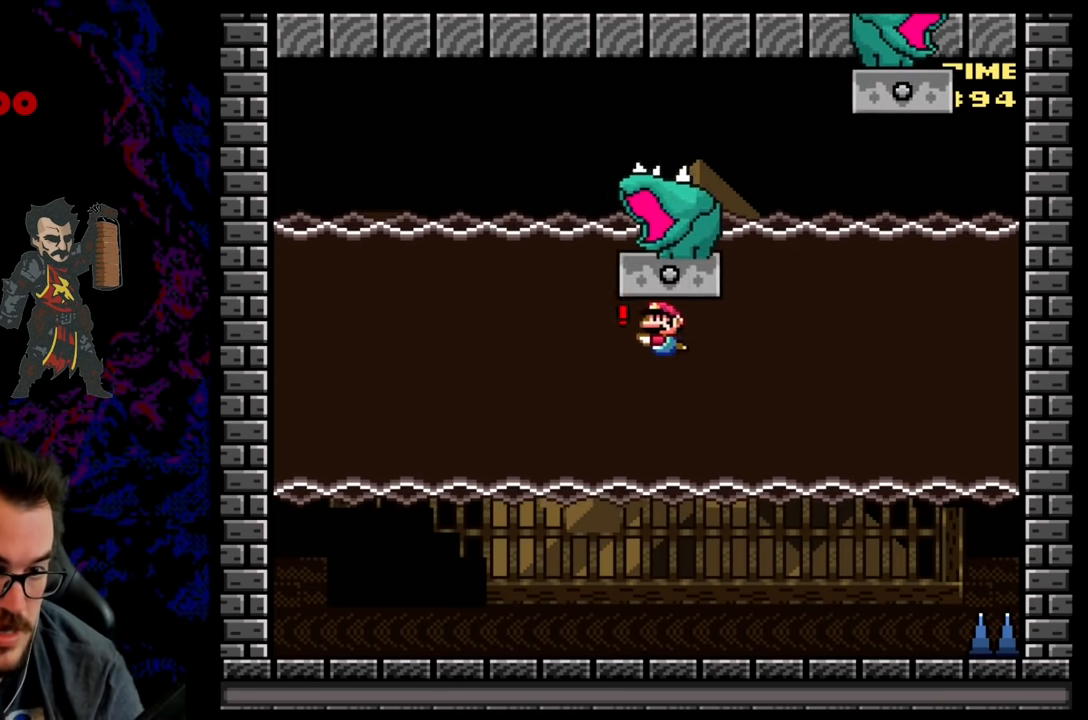
{"buttons": ["Y", "DPAD_RIGHT"], "events": [[17, "DPAD_LEFT", "up"], [33, "B", "up"], [33, "DPAD_RIGHT", "down"], [33, "DPAD_UP", "up"]]}
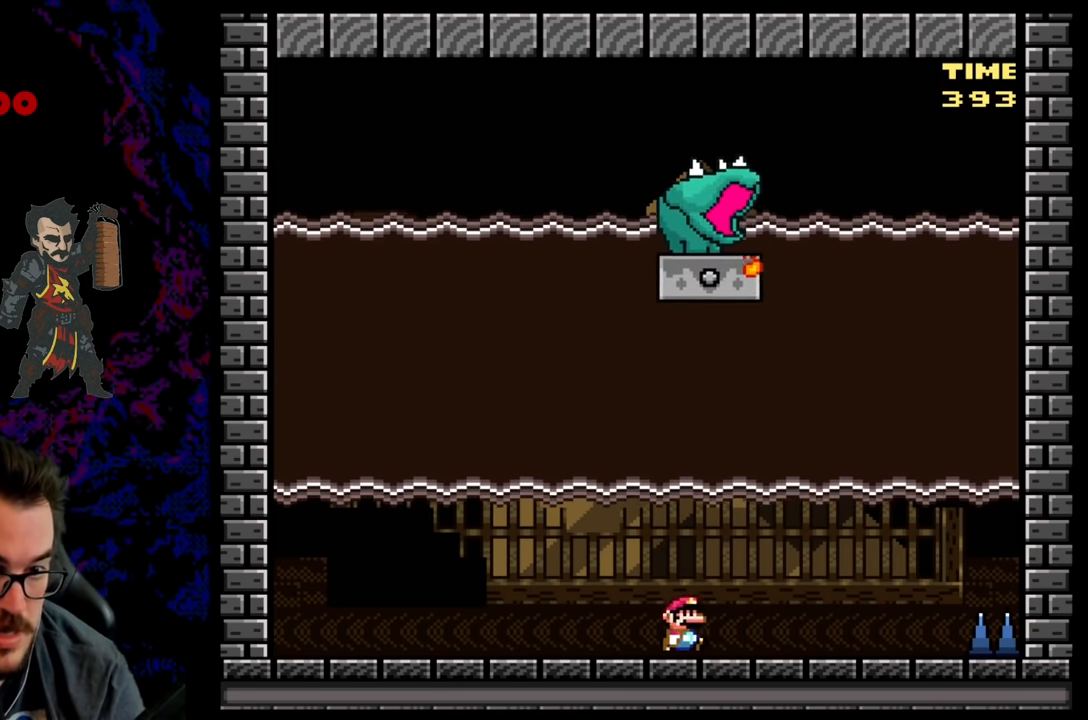
{"buttons": ["Y", "DPAD_LEFT"], "events": [[67, "DPAD_LEFT", "down"], [67, "DPAD_RIGHT", "up"], [250, "DPAD_LEFT", "up"], [250, "DPAD_RIGHT", "down"], [417, "DPAD_LEFT", "down"], [417, "DPAD_RIGHT", "up"]]}
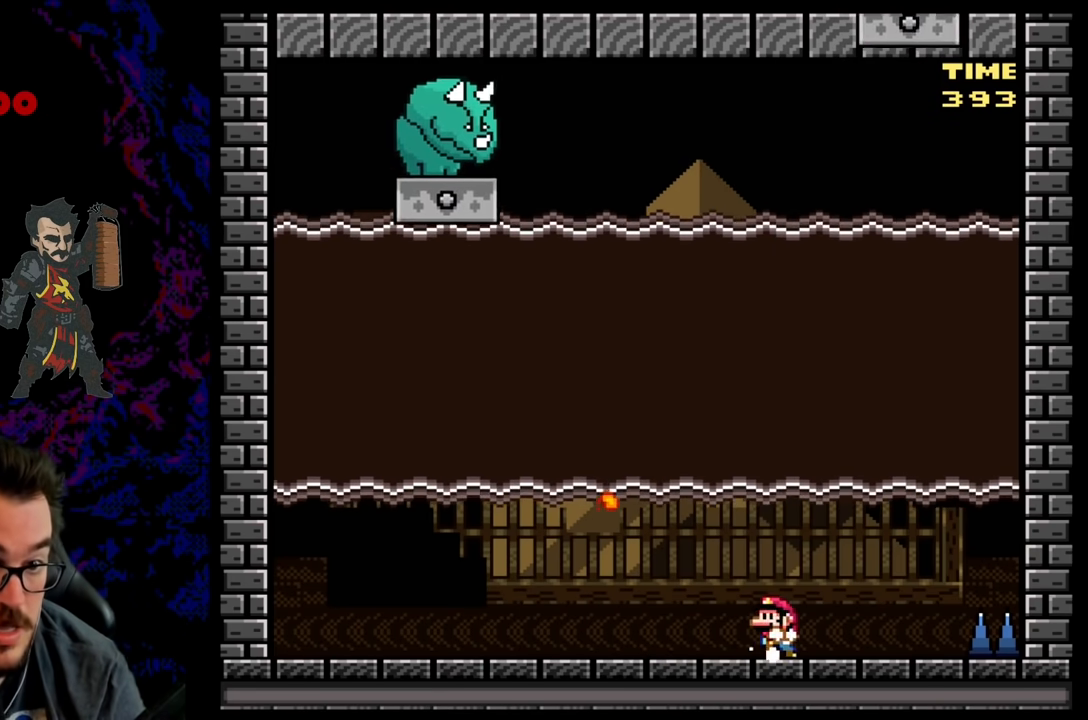
{"buttons": ["B", "Y", "DPAD_UP", "DPAD_LEFT"], "events": [[233, "DPAD_LEFT", "up"], [267, "DPAD_RIGHT", "down"], [283, "B", "down"], [283, "DPAD_UP", "down"], [300, "DPAD_RIGHT", "up"], [333, "DPAD_LEFT", "down"], [367, "DPAD_UP", "up"], [450, "DPAD_UP", "down"]]}
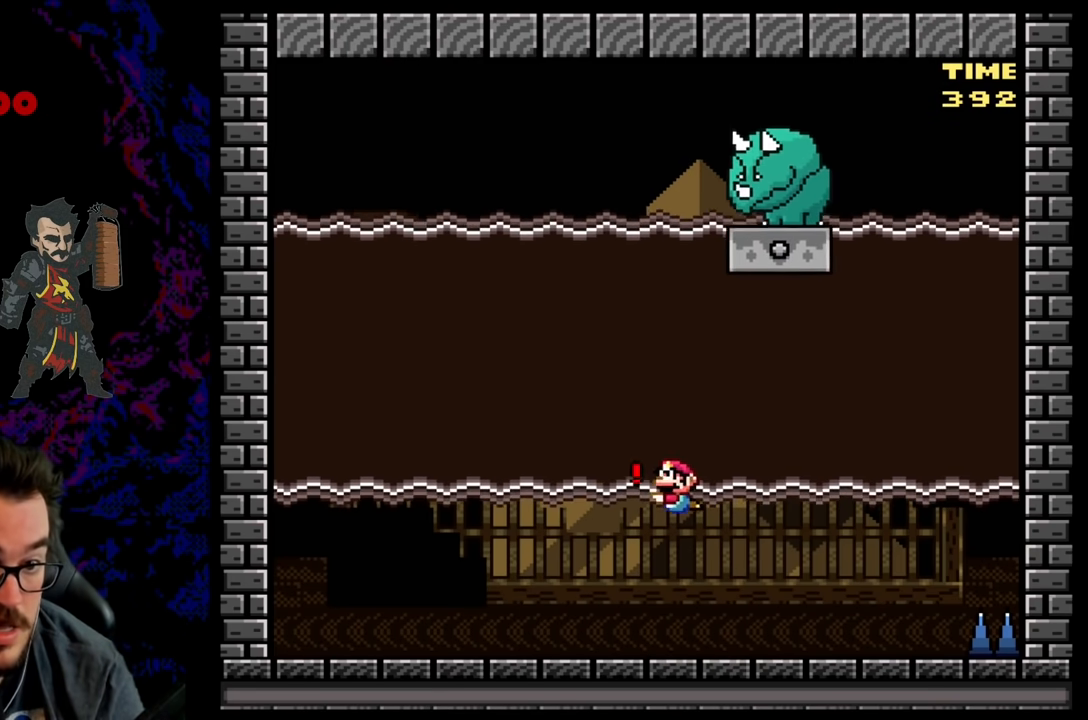
{"buttons": ["Y", "DPAD_RIGHT"], "events": [[17, "Y", "up"], [33, "B", "up"], [83, "B", "down"], [200, "B", "up"], [233, "B", "down"], [267, "Y", "down"], [417, "B", "up"], [417, "DPAD_LEFT", "up"], [417, "DPAD_UP", "up"], [450, "DPAD_RIGHT", "down"]]}
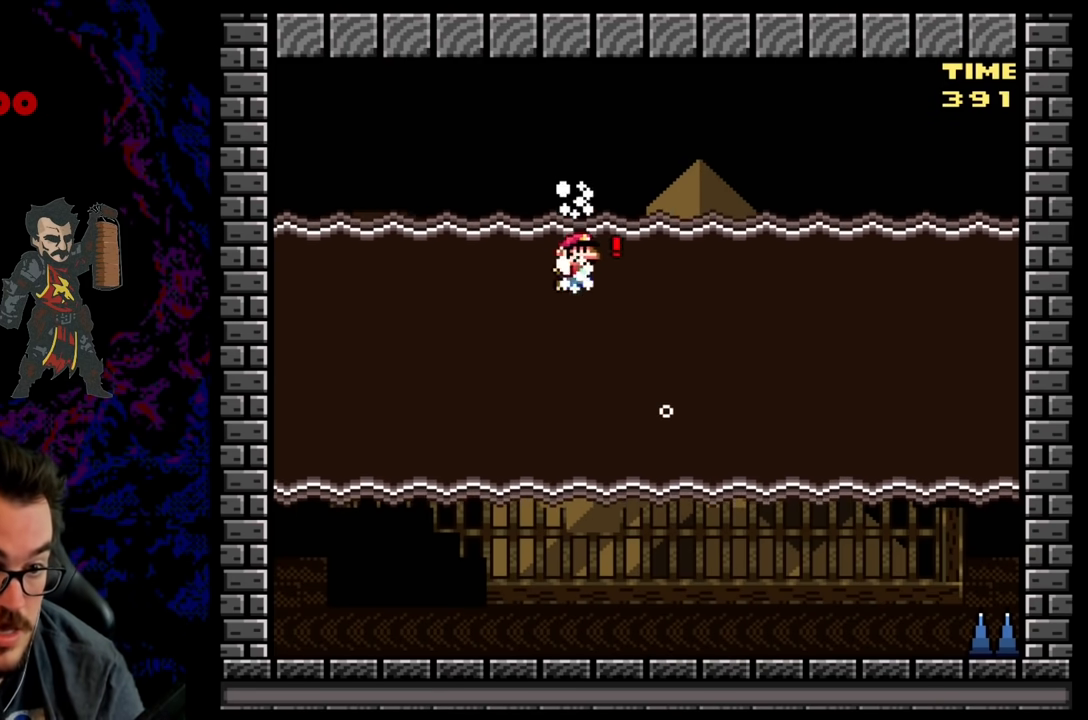
{"buttons": ["Y", "DPAD_UP"], "events": [[233, "DPAD_LEFT", "down"], [233, "DPAD_RIGHT", "up"], [433, "DPAD_LEFT", "up"], [483, "DPAD_UP", "down"]]}
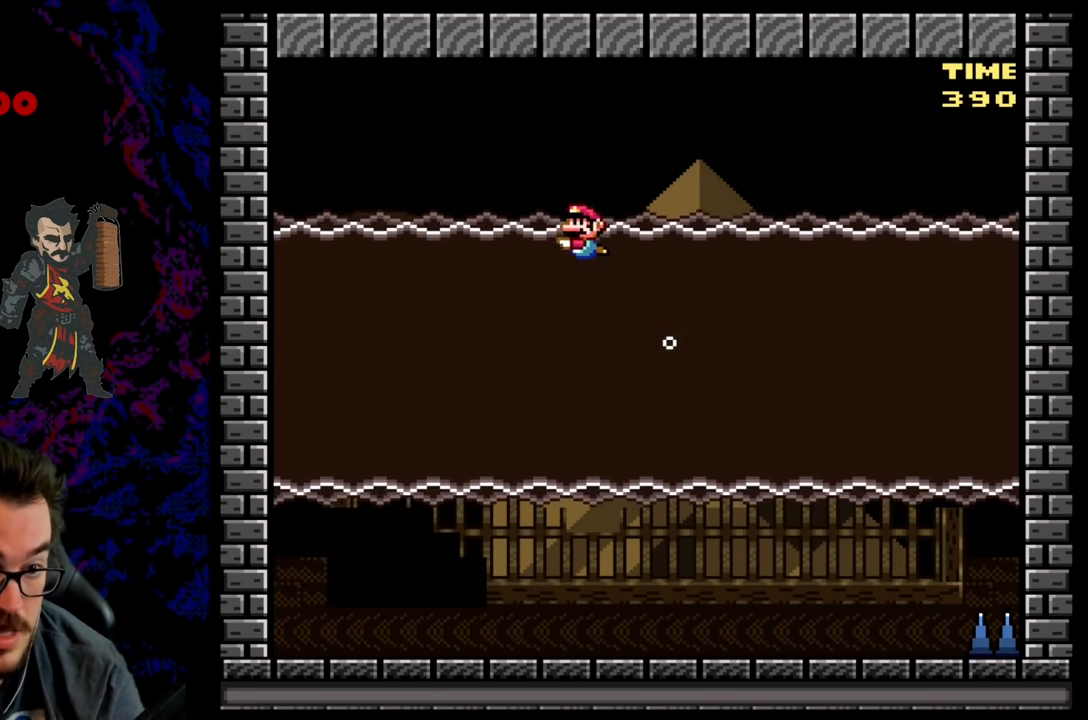
{"buttons": ["Y"], "events": [[17, "B", "down"], [217, "DPAD_LEFT", "down"], [383, "B", "up"], [383, "DPAD_LEFT", "up"], [450, "DPAD_UP", "up"]]}